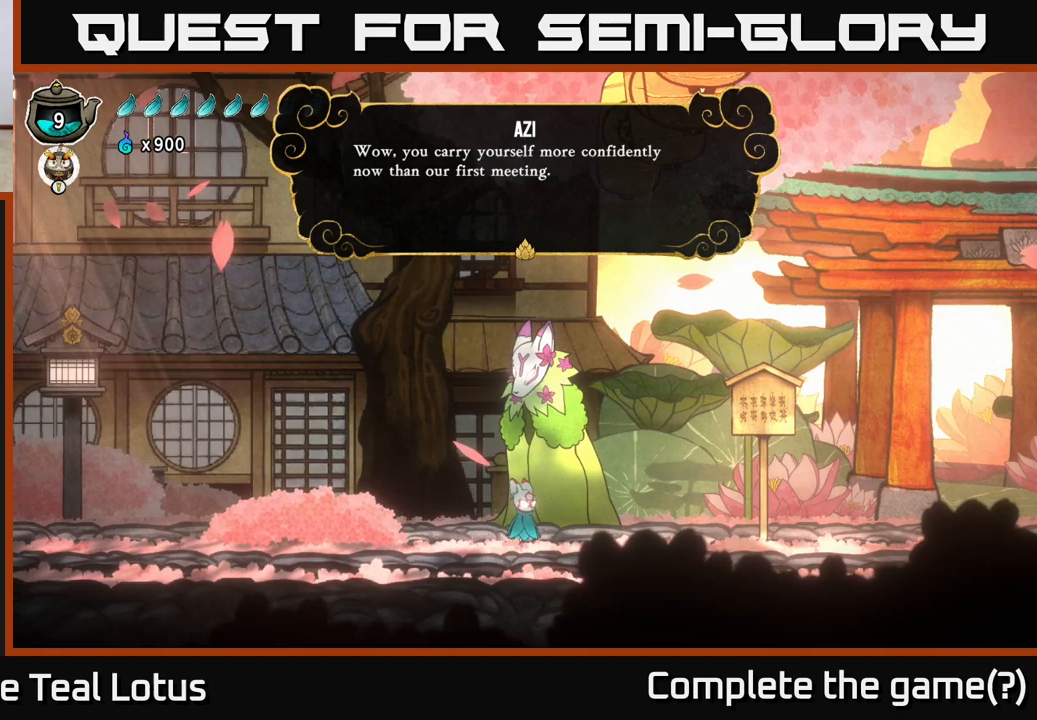
Gameplay with a controller (Xbox layout); each line is a JSON object with the inputs held at the frame after it. "events" lists button and stick changes between this image and that frame as [ms after this image, input, new state], when the widget could be followed in between.
{"buttons": [], "left_stick": "center", "right_stick": "center", "events": []}
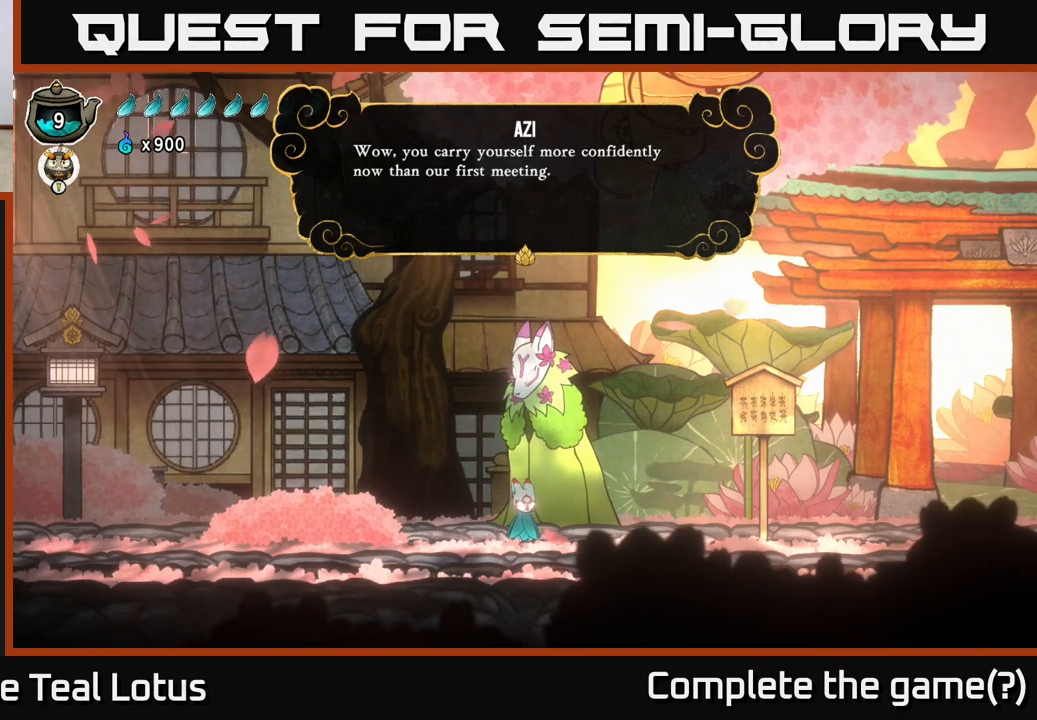
{"buttons": [], "left_stick": "center", "right_stick": "center", "events": []}
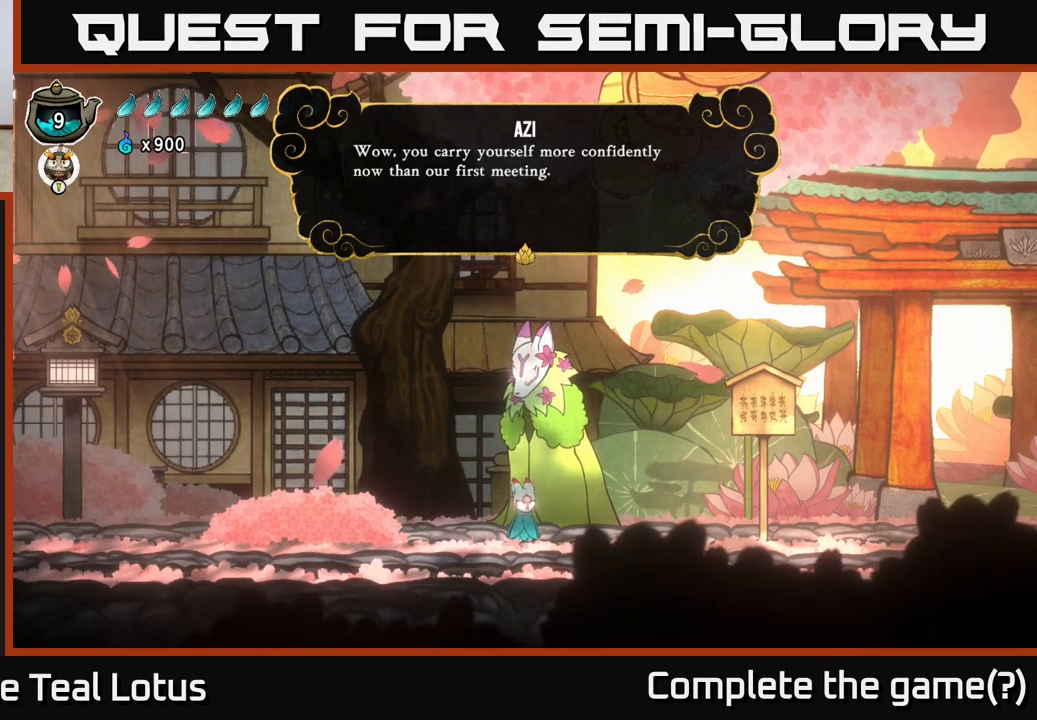
{"buttons": [], "left_stick": "center", "right_stick": "center", "events": [[100, "A", "down"], [317, "A", "up"]]}
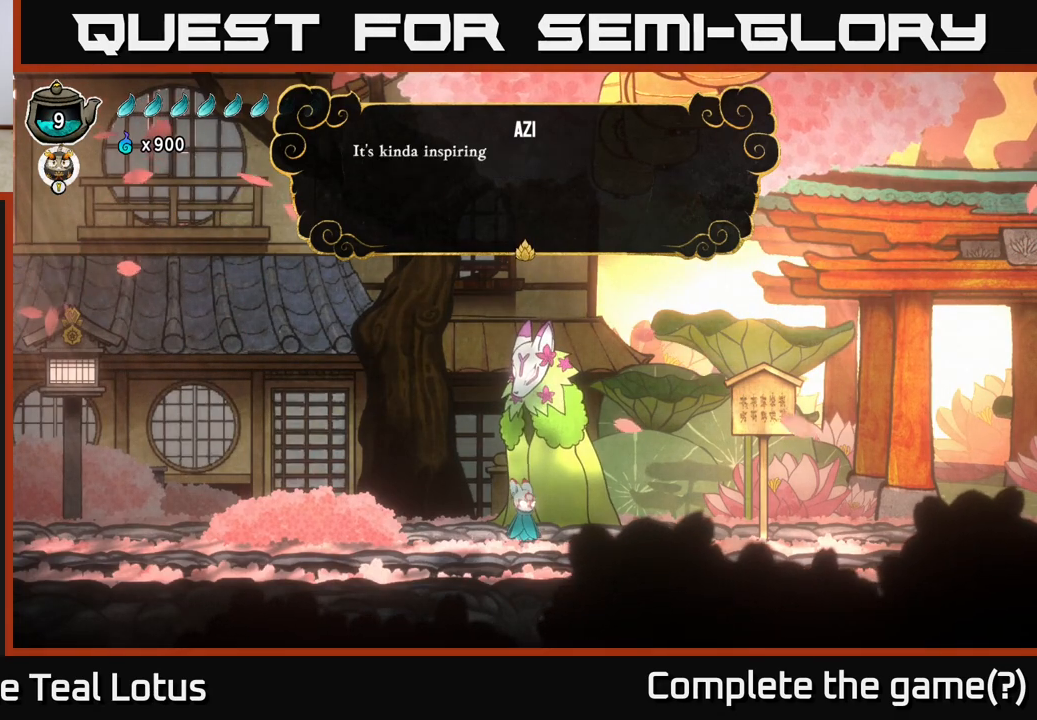
{"buttons": [], "left_stick": "center", "right_stick": "center", "events": [[200, "A", "down"], [400, "A", "up"]]}
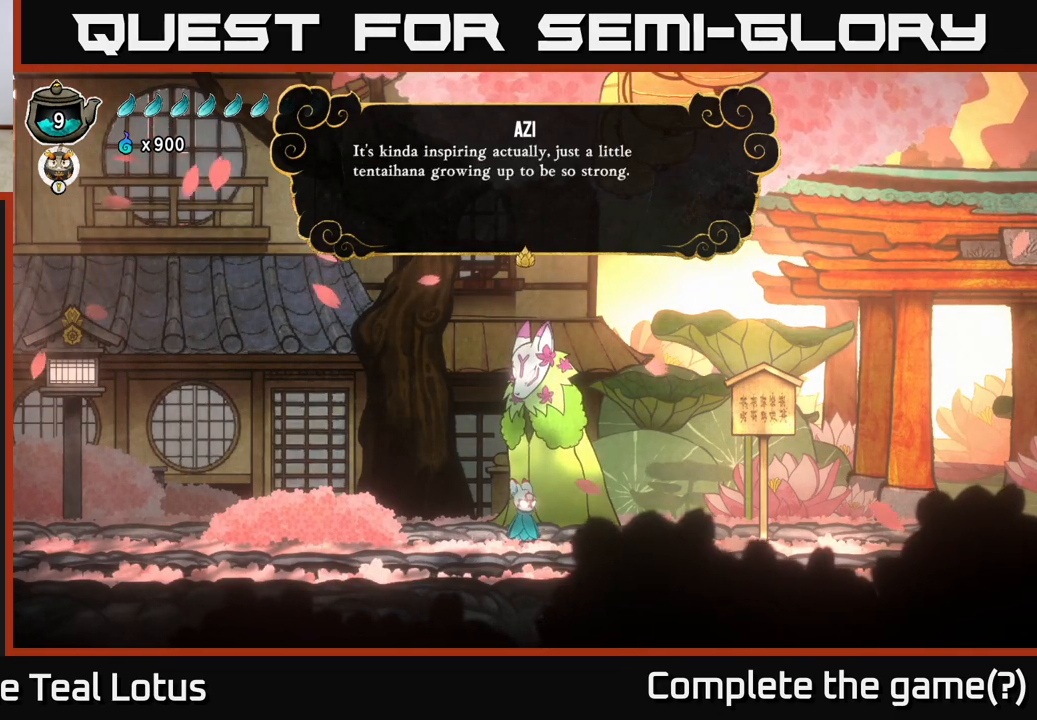
{"buttons": [], "left_stick": "center", "right_stick": "center", "events": []}
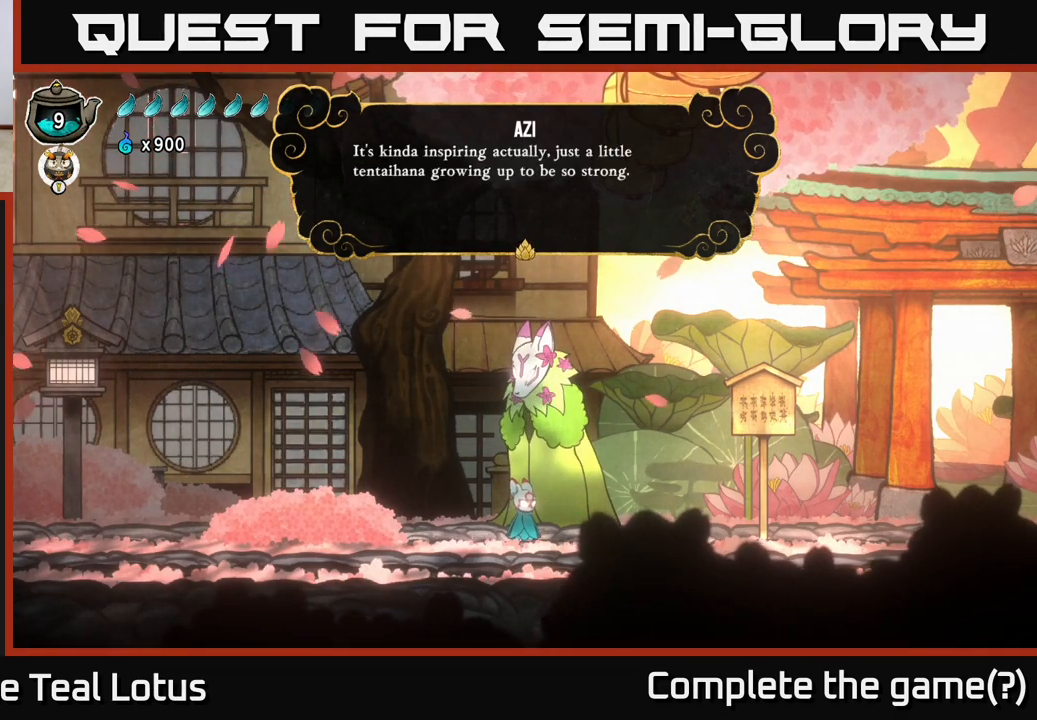
{"buttons": ["A"], "left_stick": "center", "right_stick": "center", "events": [[33, "A", "down"], [217, "A", "up"], [450, "A", "down"]]}
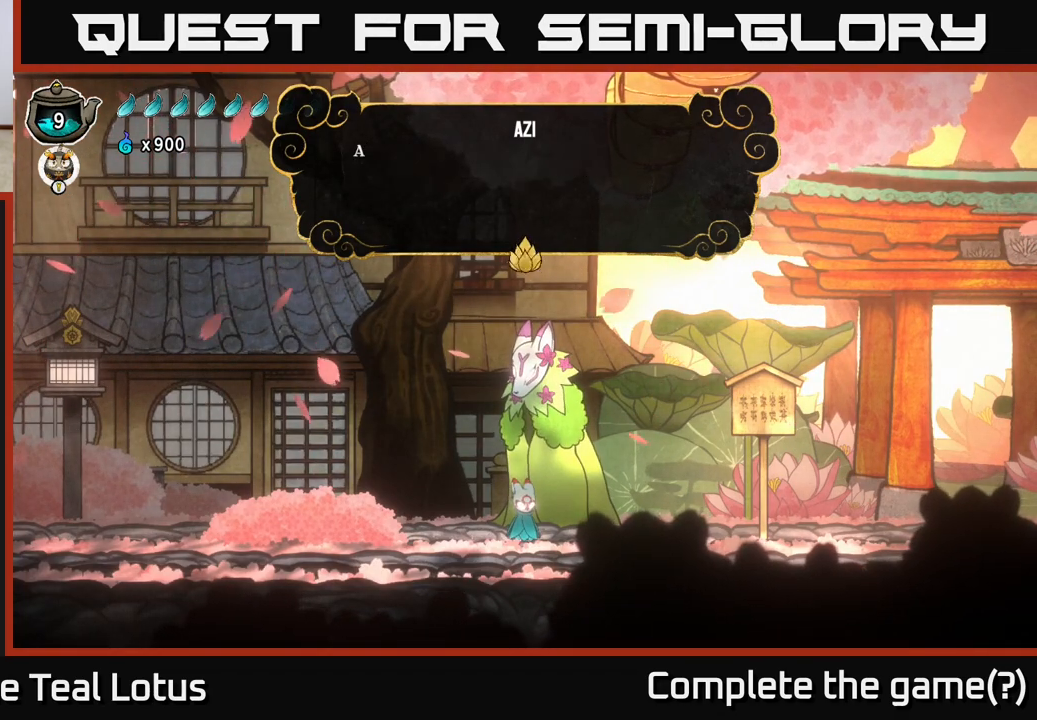
{"buttons": ["A"], "left_stick": "center", "right_stick": "center", "events": [[150, "A", "up"], [383, "A", "down"]]}
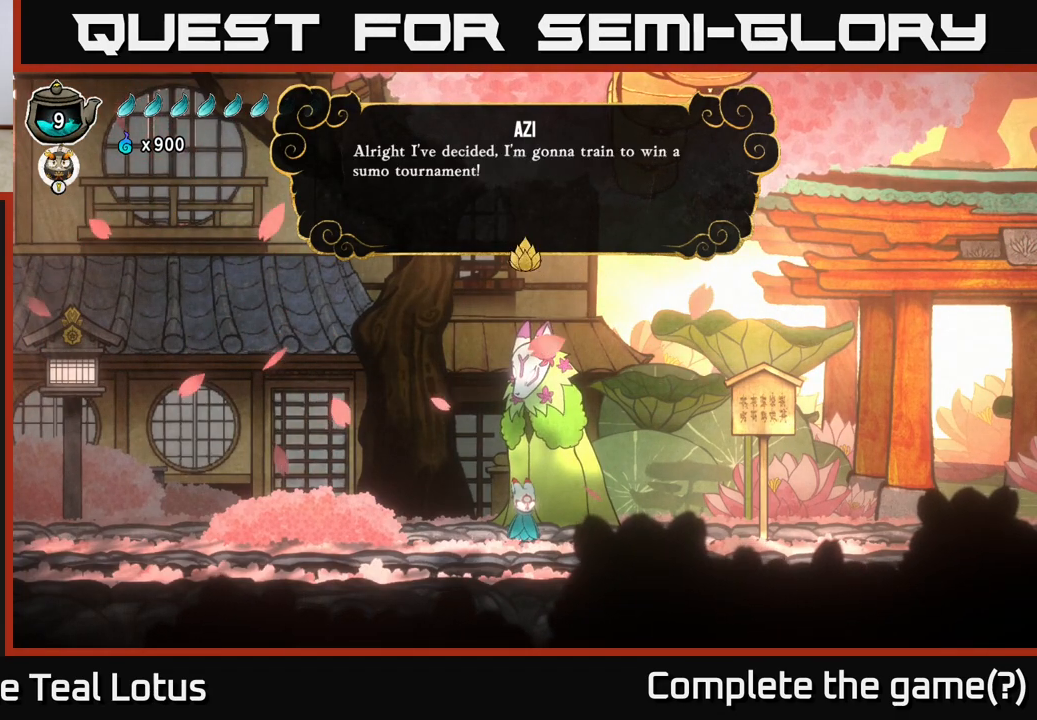
{"buttons": [], "left_stick": "center", "right_stick": "center", "events": [[67, "A", "up"]]}
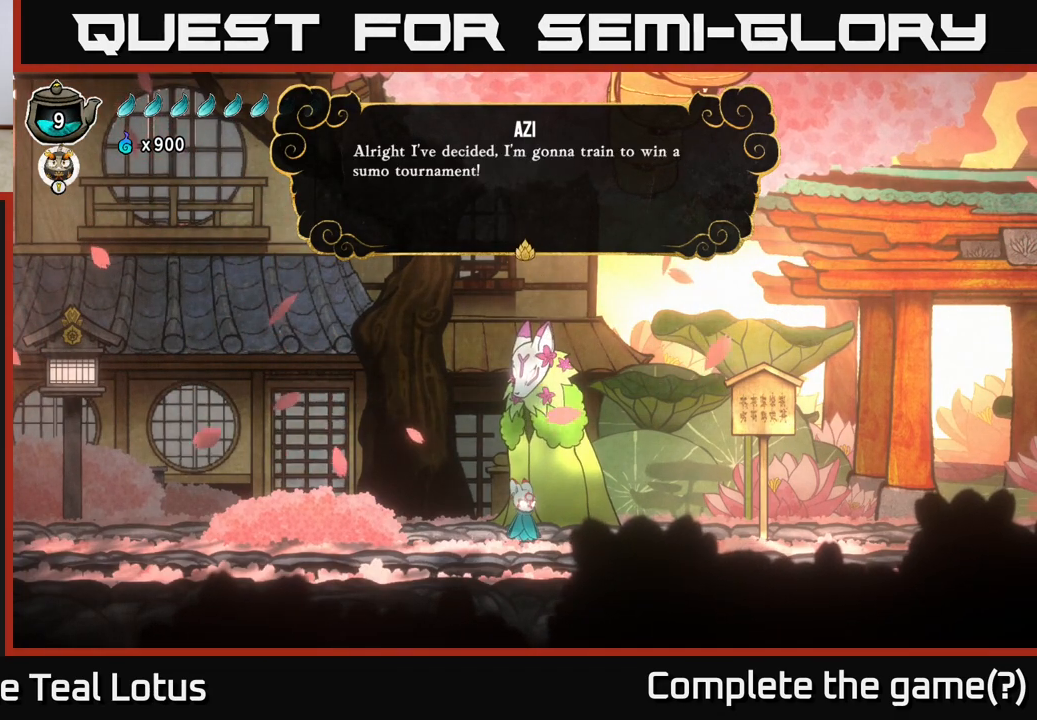
{"buttons": [], "left_stick": "center", "right_stick": "center", "events": [[283, "A", "down"], [483, "A", "up"]]}
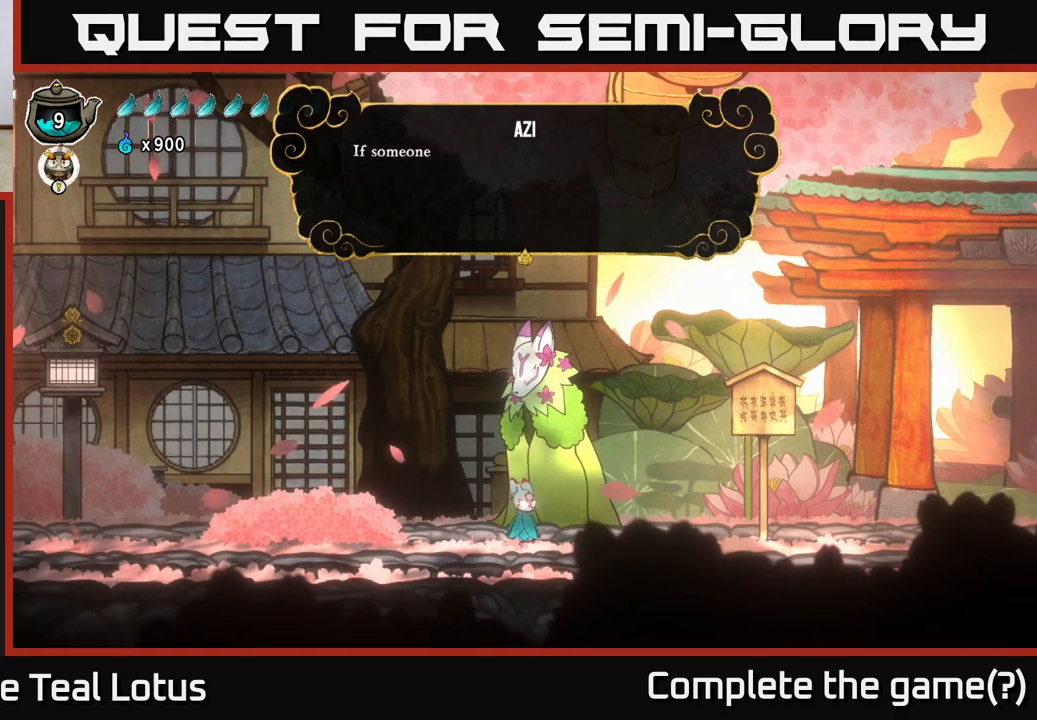
{"buttons": [], "left_stick": "center", "right_stick": "center", "events": []}
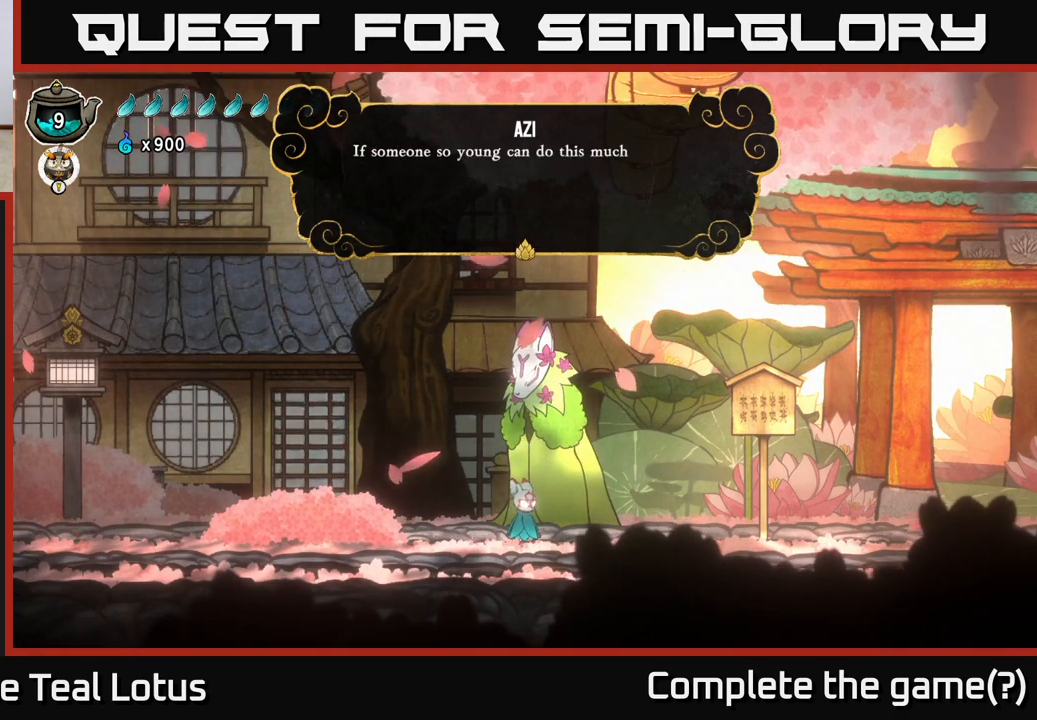
{"buttons": [], "left_stick": "center", "right_stick": "center", "events": []}
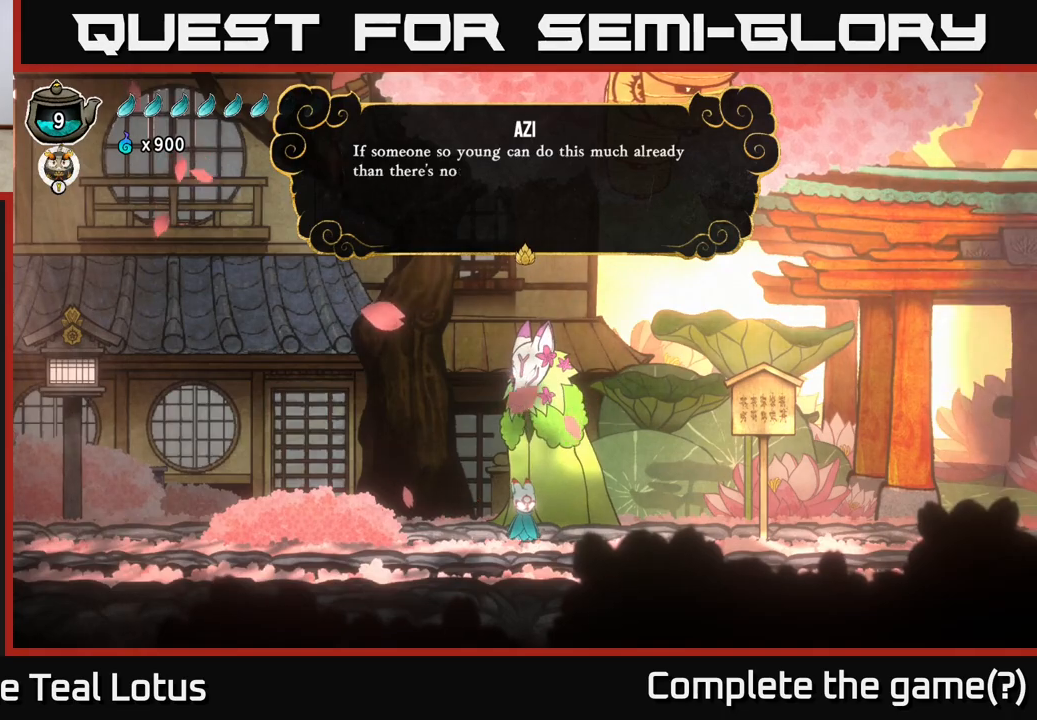
{"buttons": [], "left_stick": "center", "right_stick": "center", "events": []}
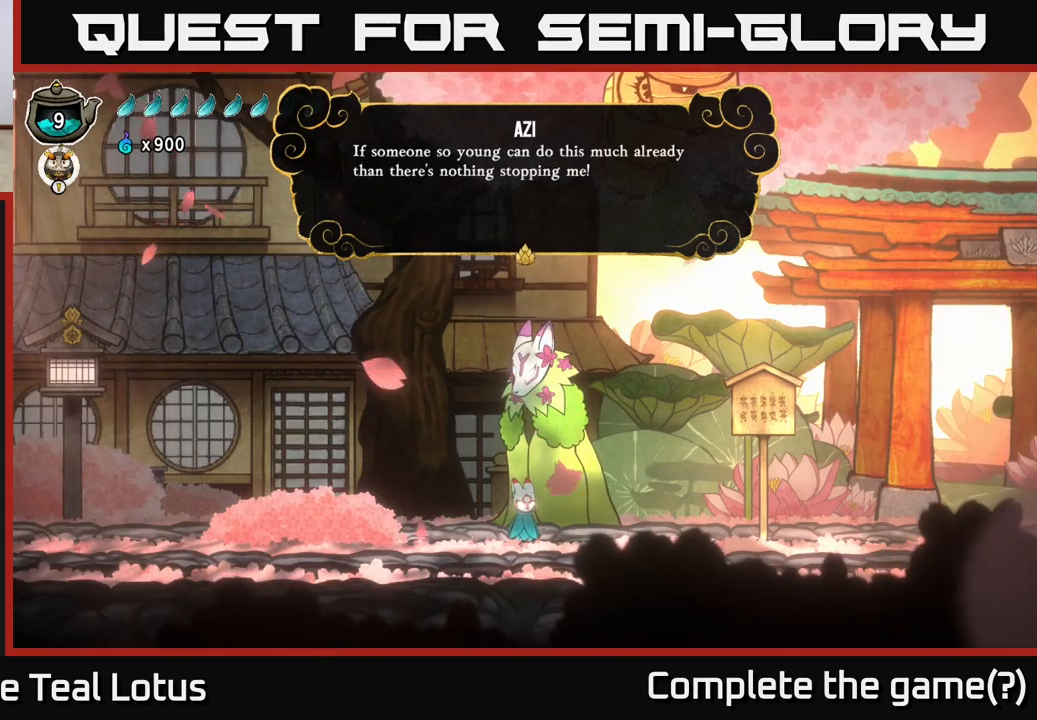
{"buttons": [], "left_stick": "center", "right_stick": "center", "events": []}
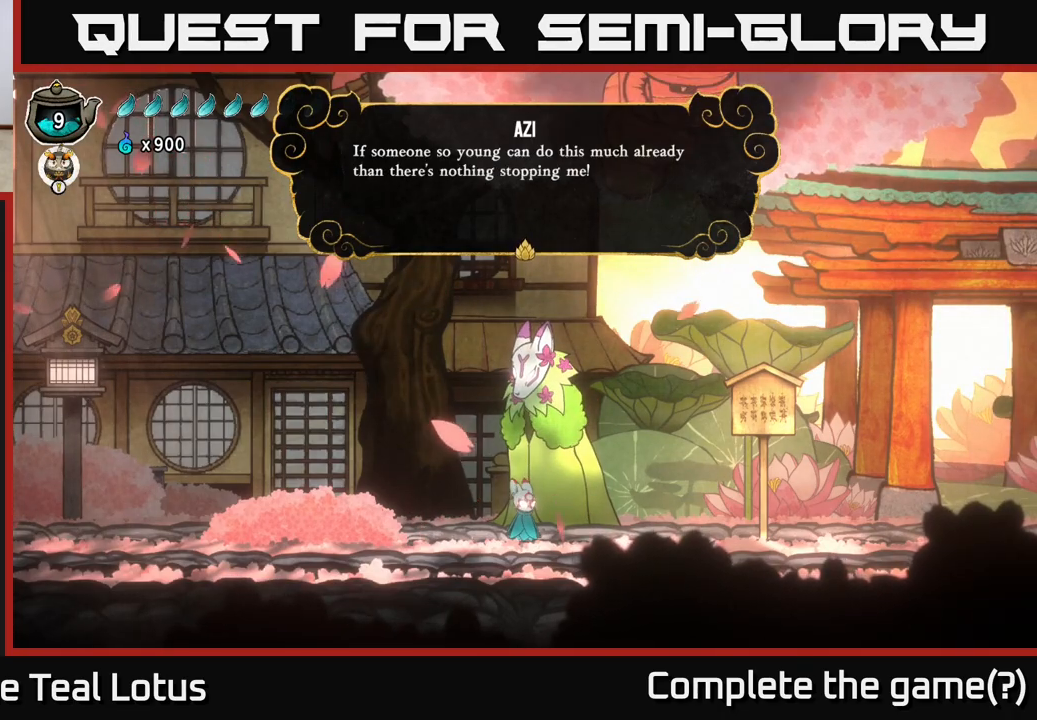
{"buttons": [], "left_stick": "center", "right_stick": "center", "events": [[33, "A", "down"], [250, "A", "up"]]}
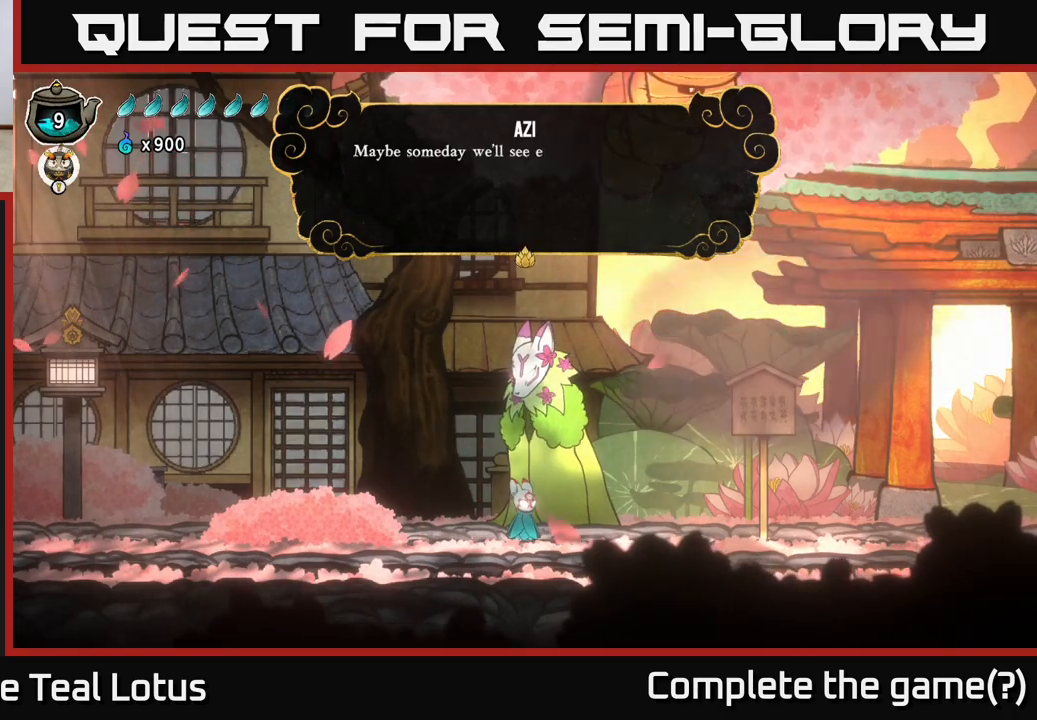
{"buttons": [], "left_stick": "center", "right_stick": "center", "events": []}
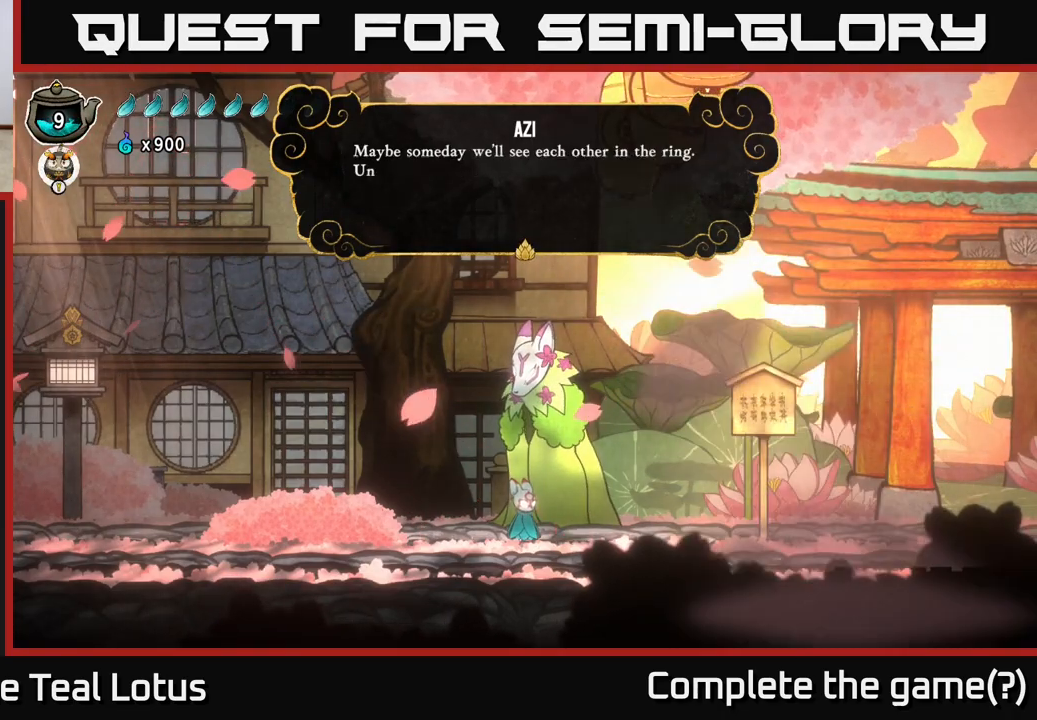
{"buttons": [], "left_stick": "center", "right_stick": "center", "events": []}
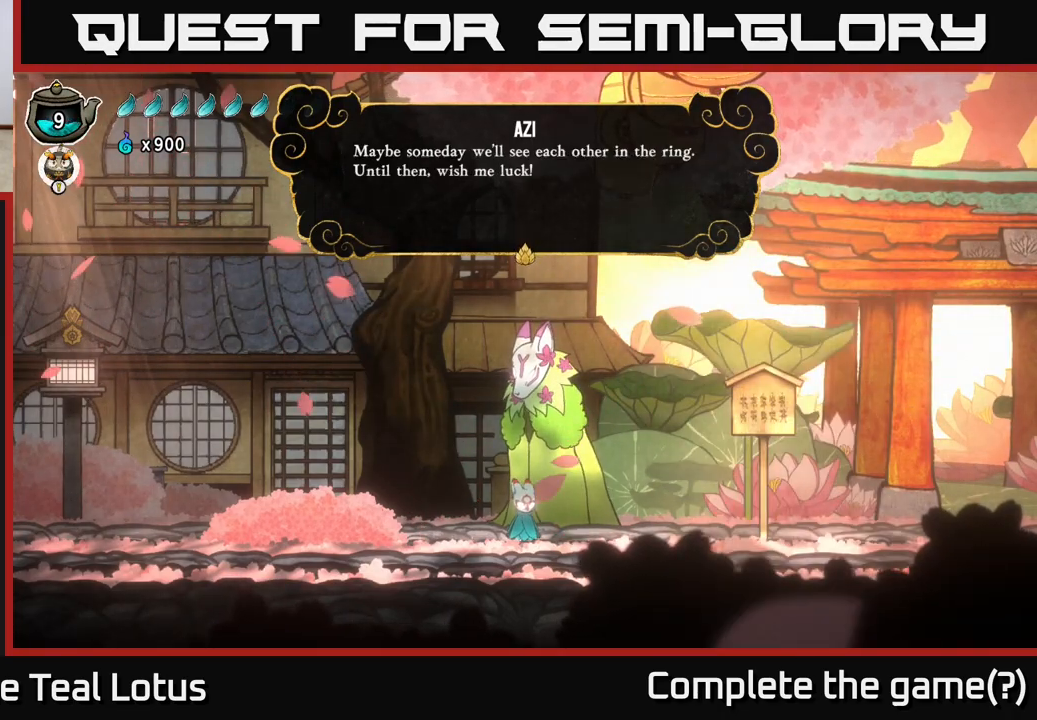
{"buttons": [], "left_stick": "center", "right_stick": "center", "events": []}
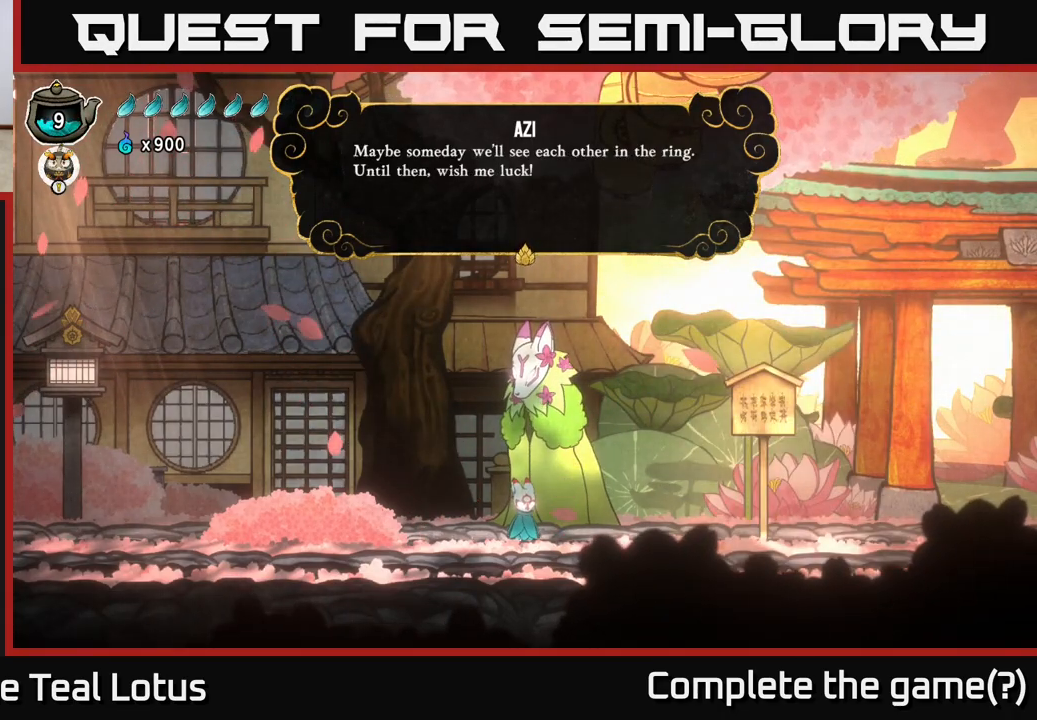
{"buttons": [], "left_stick": "left", "right_stick": "center", "events": [[17, "A", "down"], [200, "A", "up"], [500, "left_stick", "left"]]}
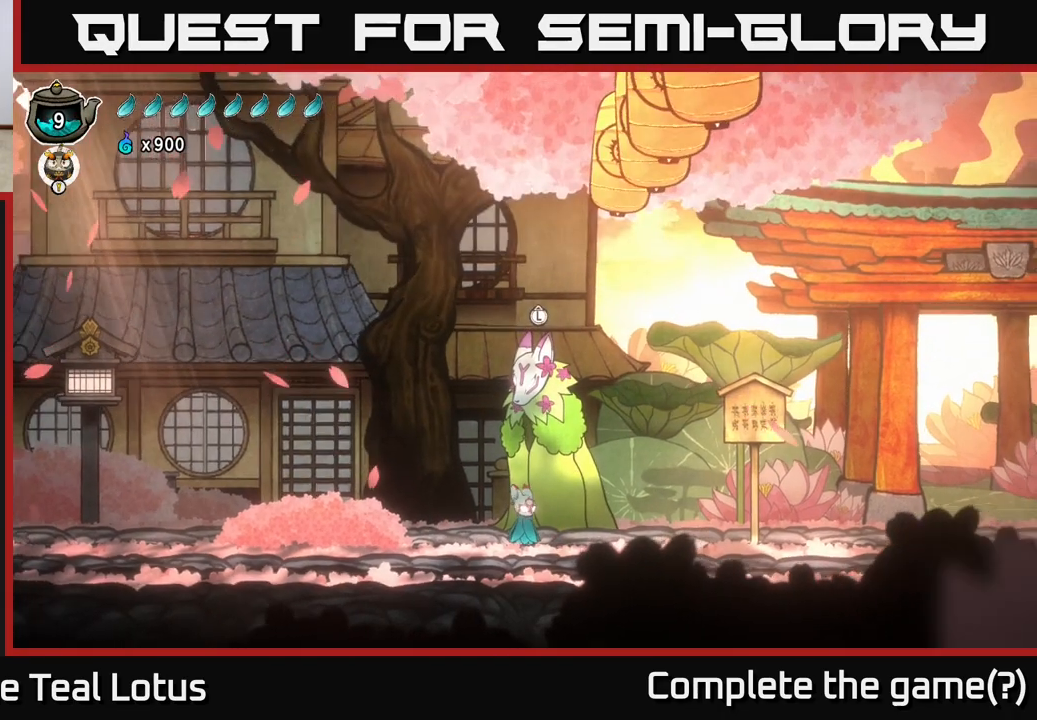
{"buttons": [], "left_stick": "left", "right_stick": "center", "events": [[117, "A", "down"], [183, "X", "down"], [300, "A", "up"], [333, "X", "up"]]}
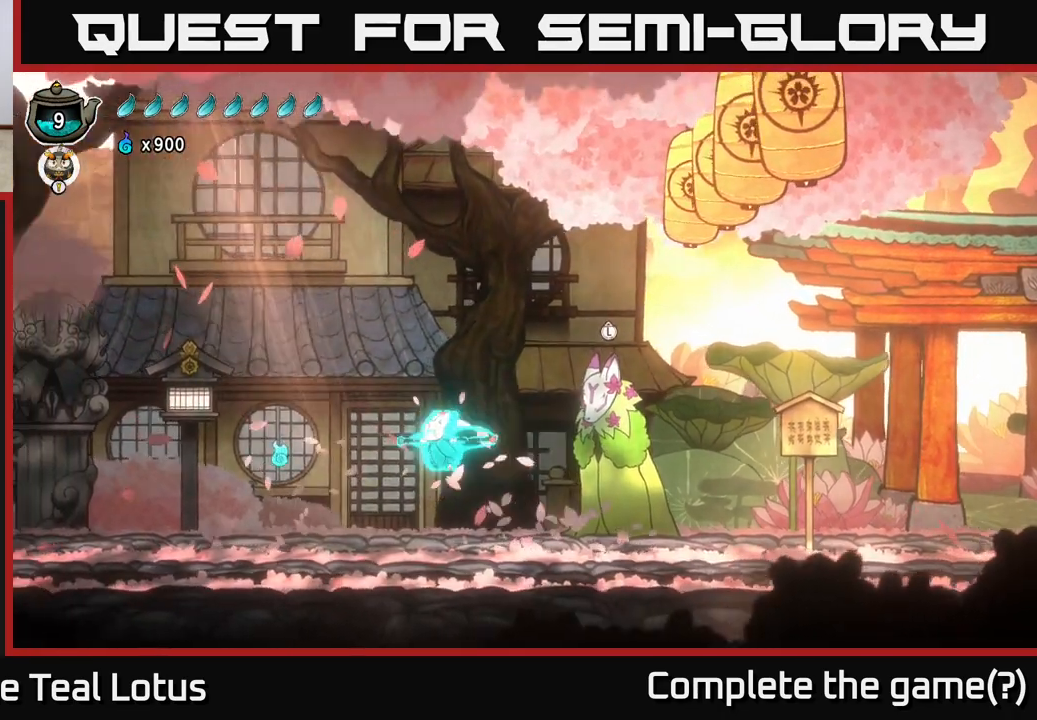
{"buttons": ["A", "X", "R2"], "left_stick": "left", "right_stick": "center", "events": [[400, "R2", "down"], [450, "A", "down"], [500, "X", "down"]]}
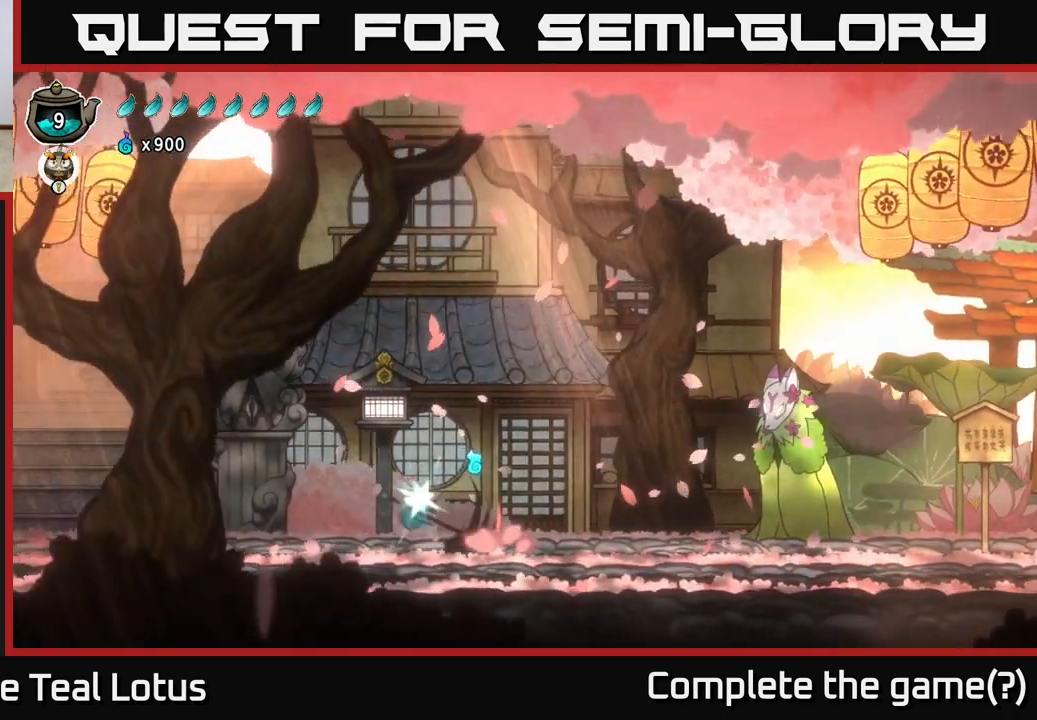
{"buttons": [], "left_stick": "right", "right_stick": "center", "events": [[117, "R2", "up"], [183, "X", "up"], [217, "A", "up"], [350, "left_stick", "center"], [433, "left_stick", "right"]]}
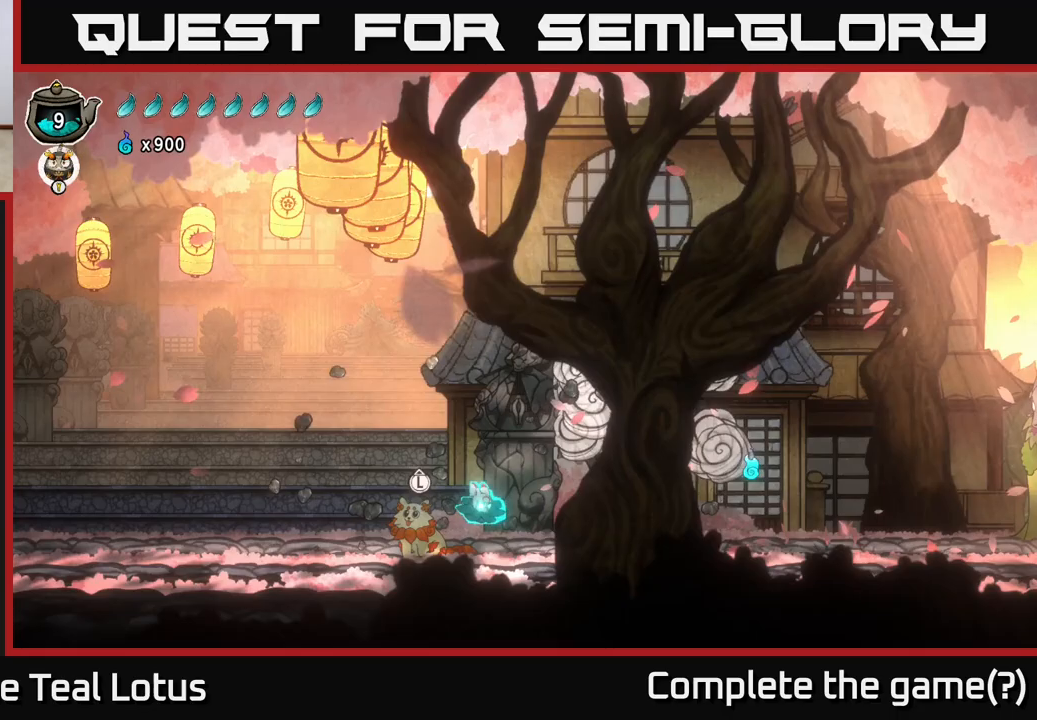
{"buttons": ["A"], "left_stick": "right", "right_stick": "center", "events": [[350, "A", "down"]]}
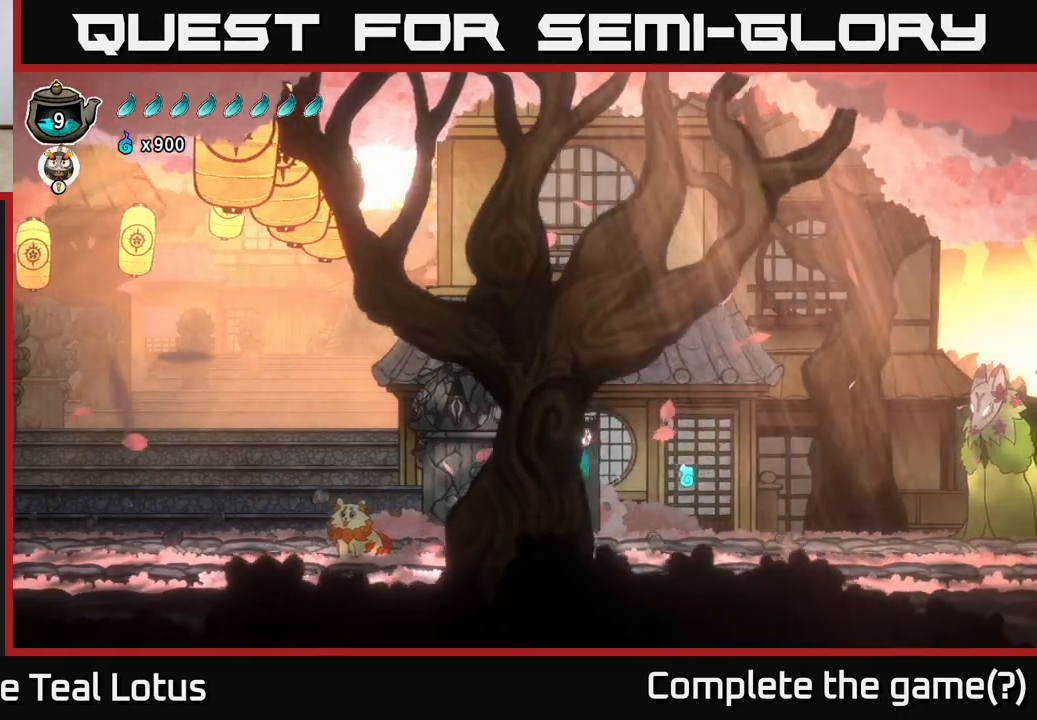
{"buttons": [], "left_stick": "left", "right_stick": "center", "events": [[33, "A", "up"], [450, "left_stick", "left"]]}
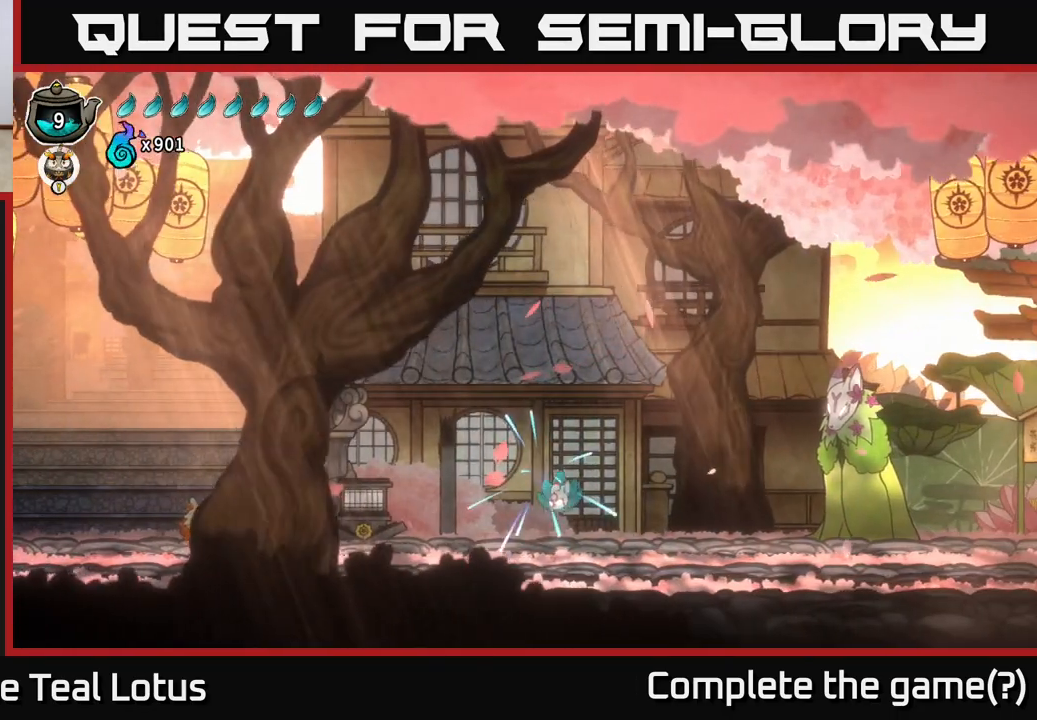
{"buttons": ["A"], "left_stick": "left", "right_stick": "center", "events": [[217, "R2", "down"], [300, "A", "down"], [467, "R2", "up"]]}
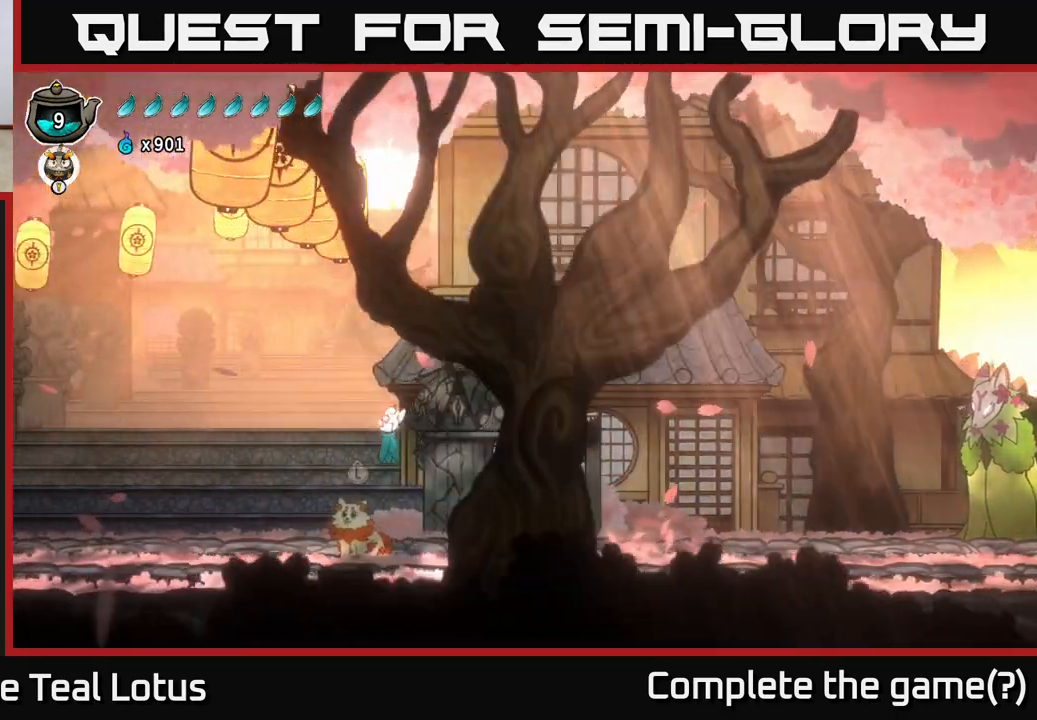
{"buttons": [], "left_stick": "right", "right_stick": "center", "events": [[17, "A", "up"], [367, "left_stick", "right"]]}
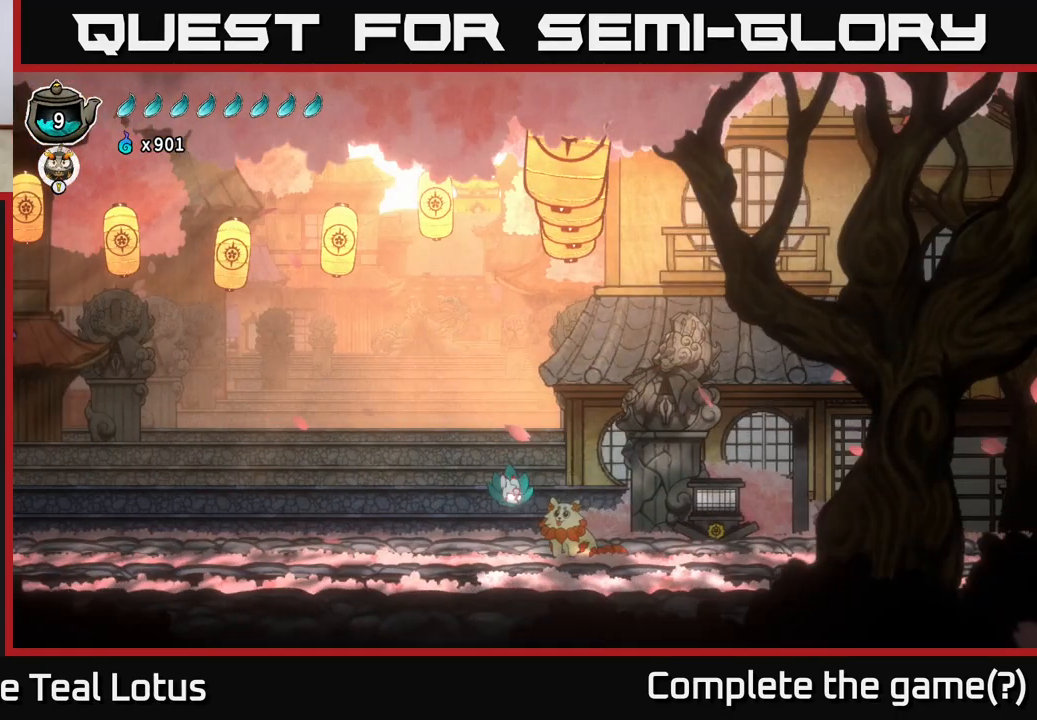
{"buttons": [], "left_stick": "center", "right_stick": "center", "events": [[183, "left_stick", "center"], [300, "left_stick", "up"], [433, "left_stick", "center"]]}